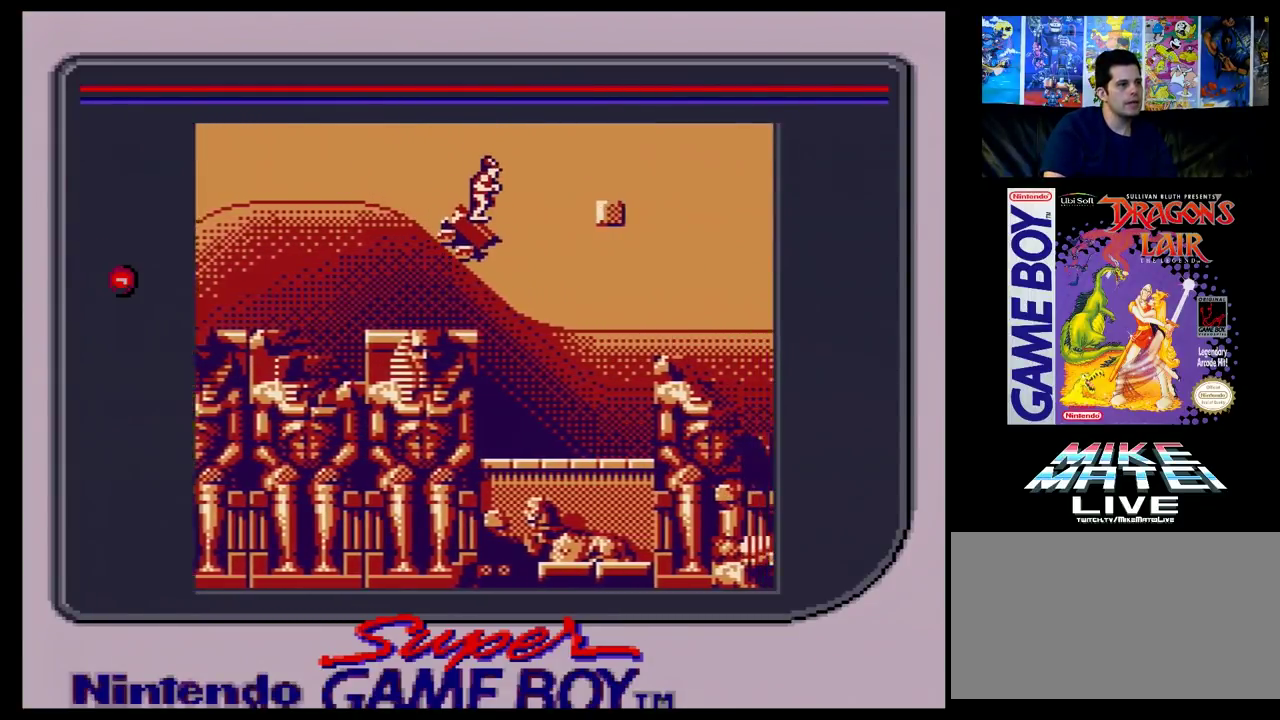
Gameplay with a controller (Nintendo layout); each line is a JSON object with the inputs held at the frame after it (dt_ms = milliseconds from this image to that frame). "events" lists button and stick changes between this image and that frame as [ms after this image, input, new state], when the widget could be followed in between. Not read: L3 R3.
{"dt_ms": 400, "buttons": ["DPAD_RIGHT"], "events": [[367, "DPAD_RIGHT", "down"]]}
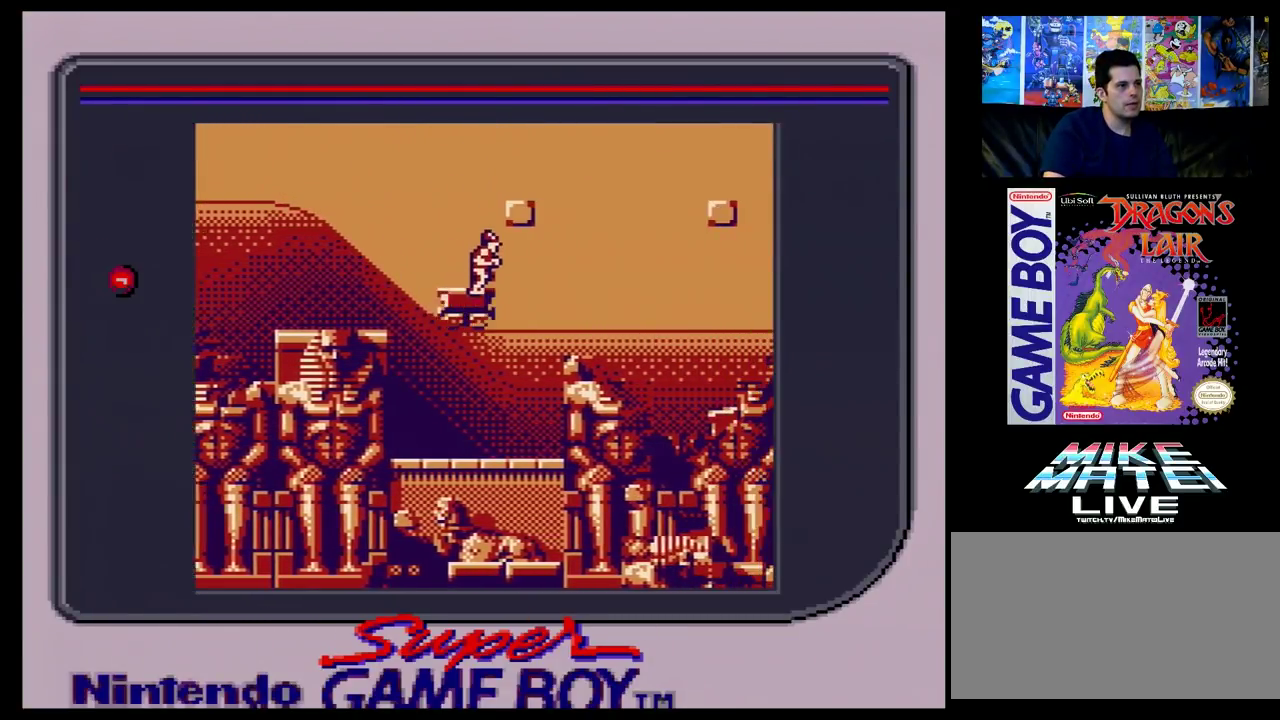
{"dt_ms": 500, "buttons": [], "events": [[500, "DPAD_RIGHT", "up"]]}
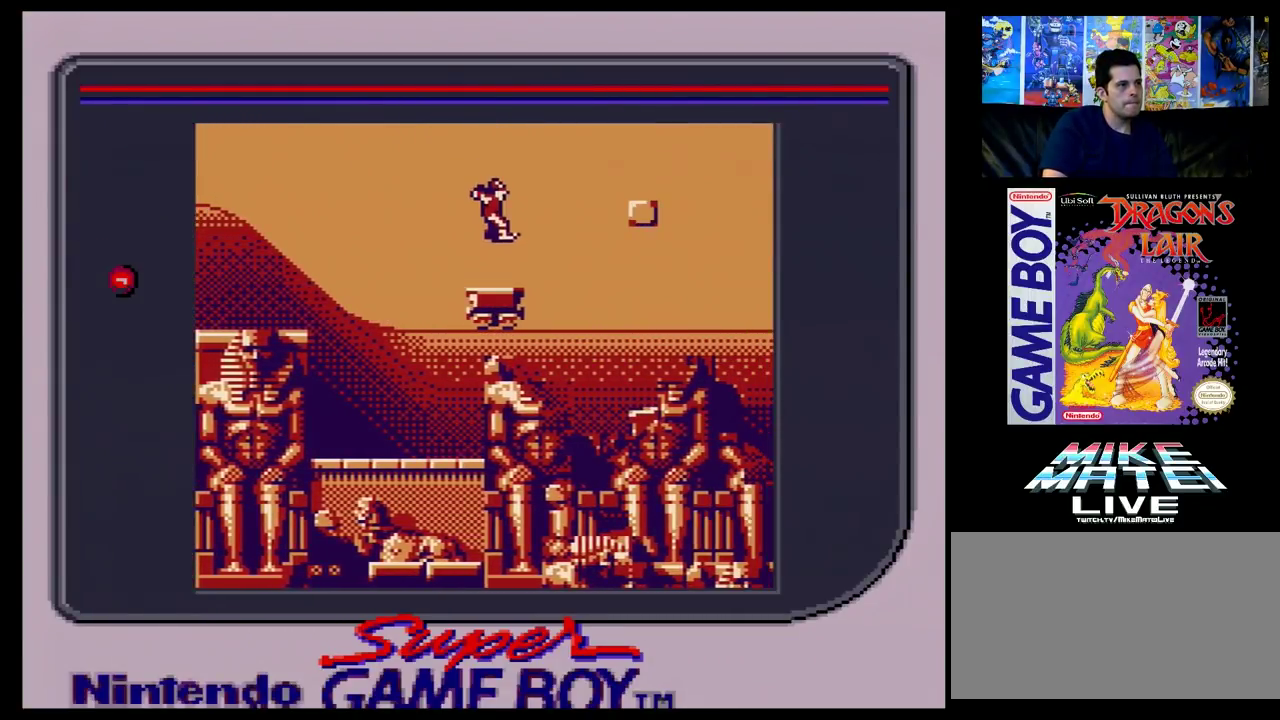
{"dt_ms": 600, "buttons": [], "events": []}
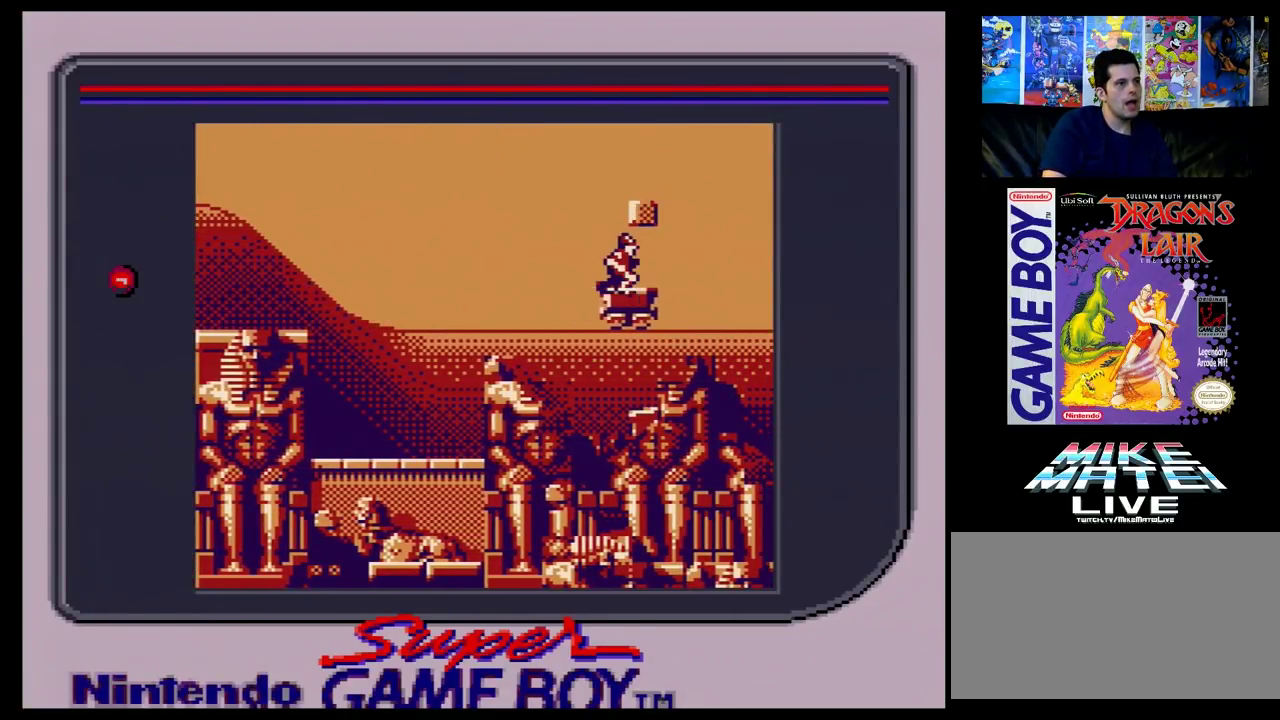
{"dt_ms": 500, "buttons": [], "events": []}
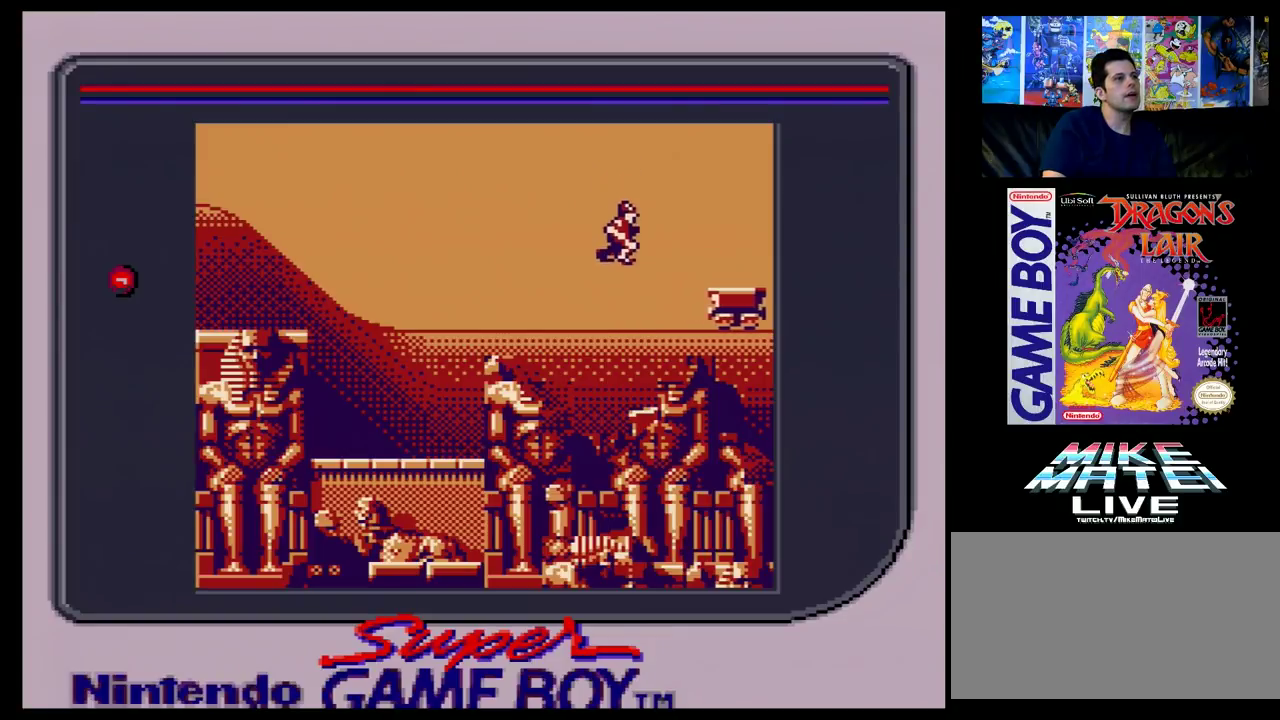
{"dt_ms": 500, "buttons": [], "events": []}
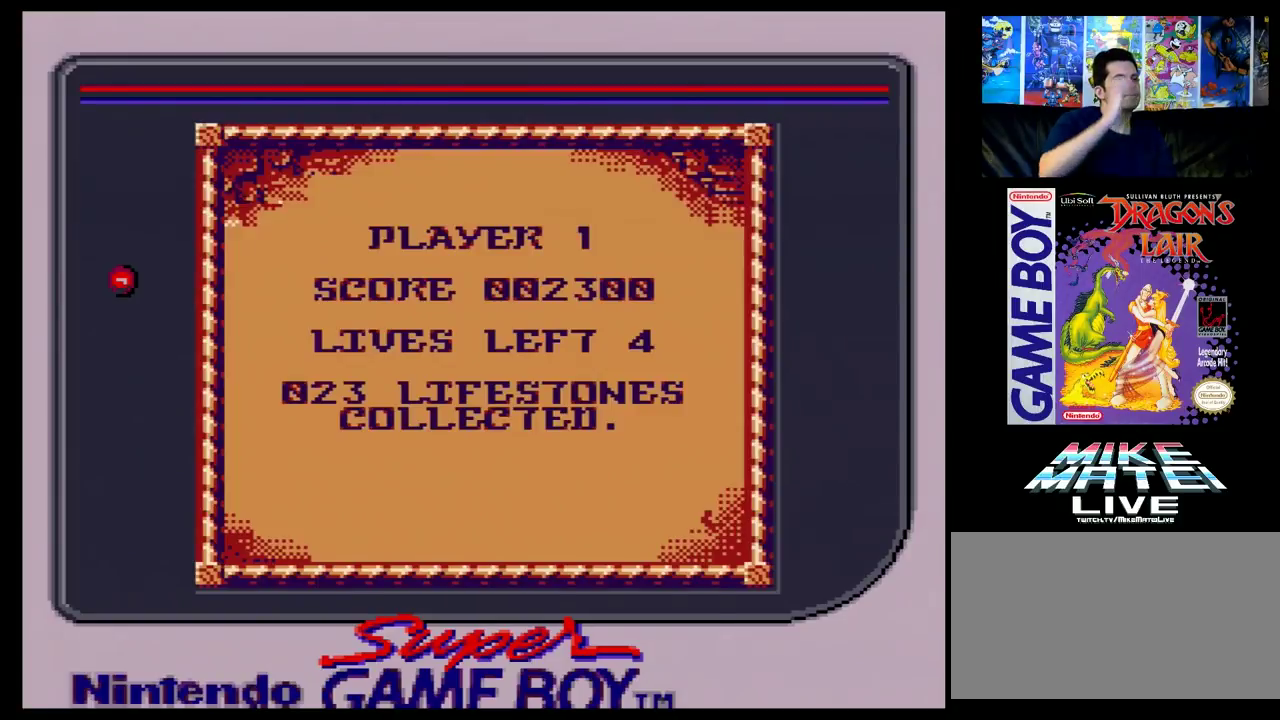
{"dt_ms": 500, "buttons": [], "events": []}
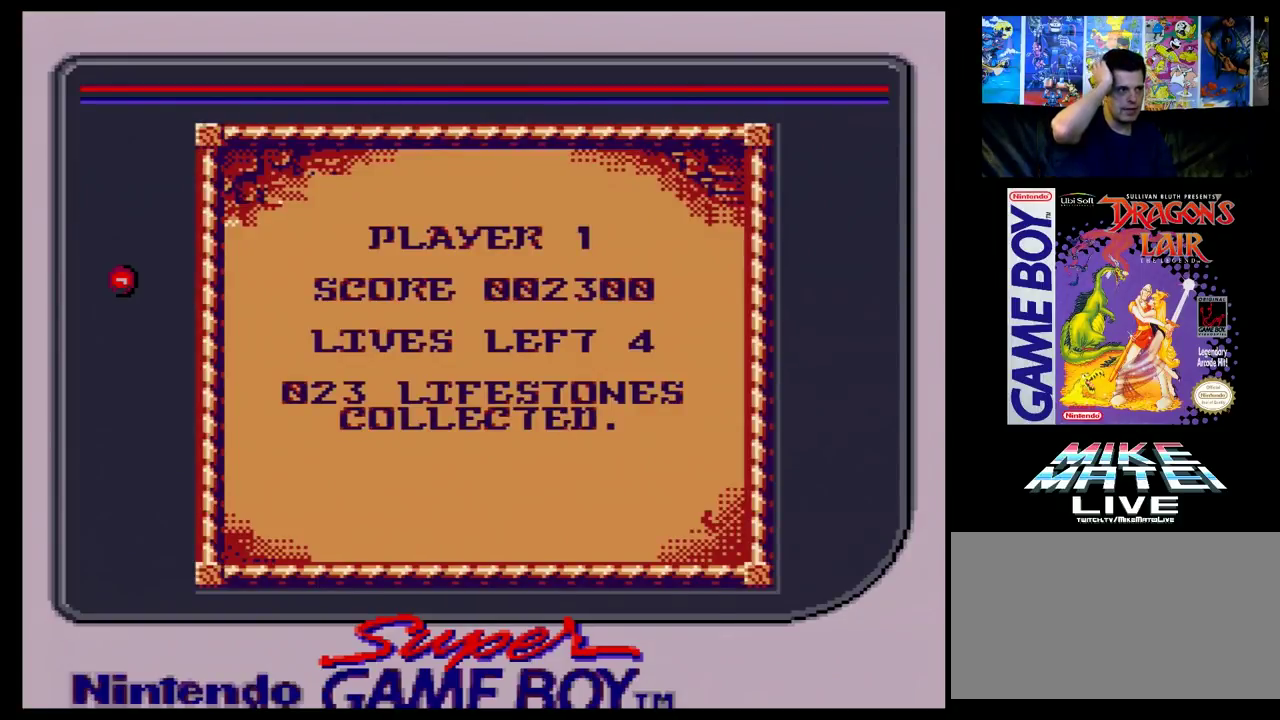
{"dt_ms": 500, "buttons": [], "events": []}
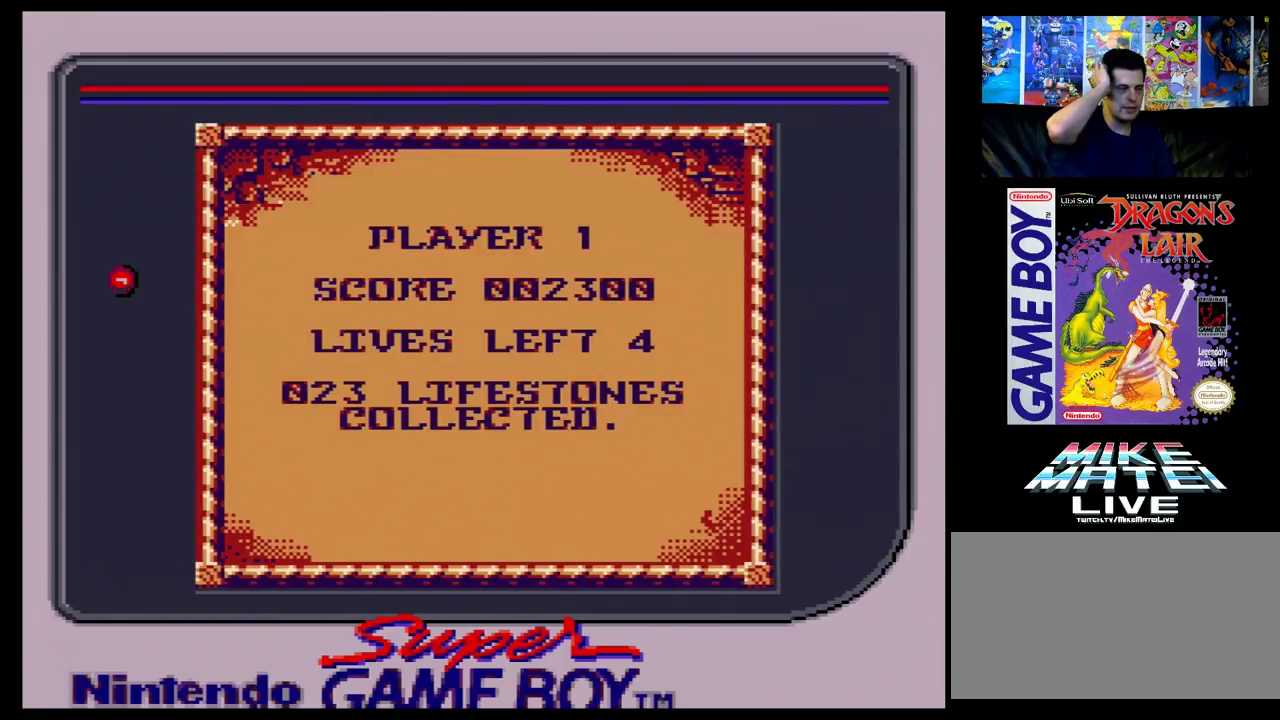
{"dt_ms": 500, "buttons": [], "events": []}
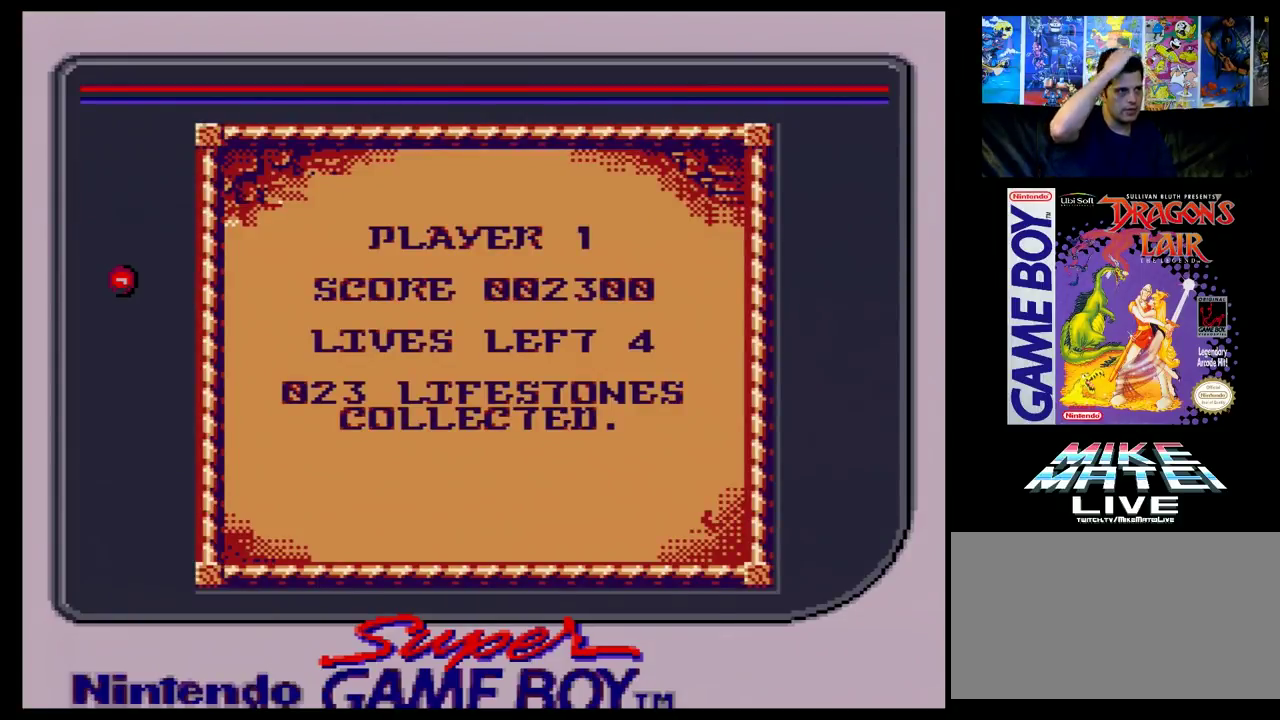
{"dt_ms": 500, "buttons": [], "events": []}
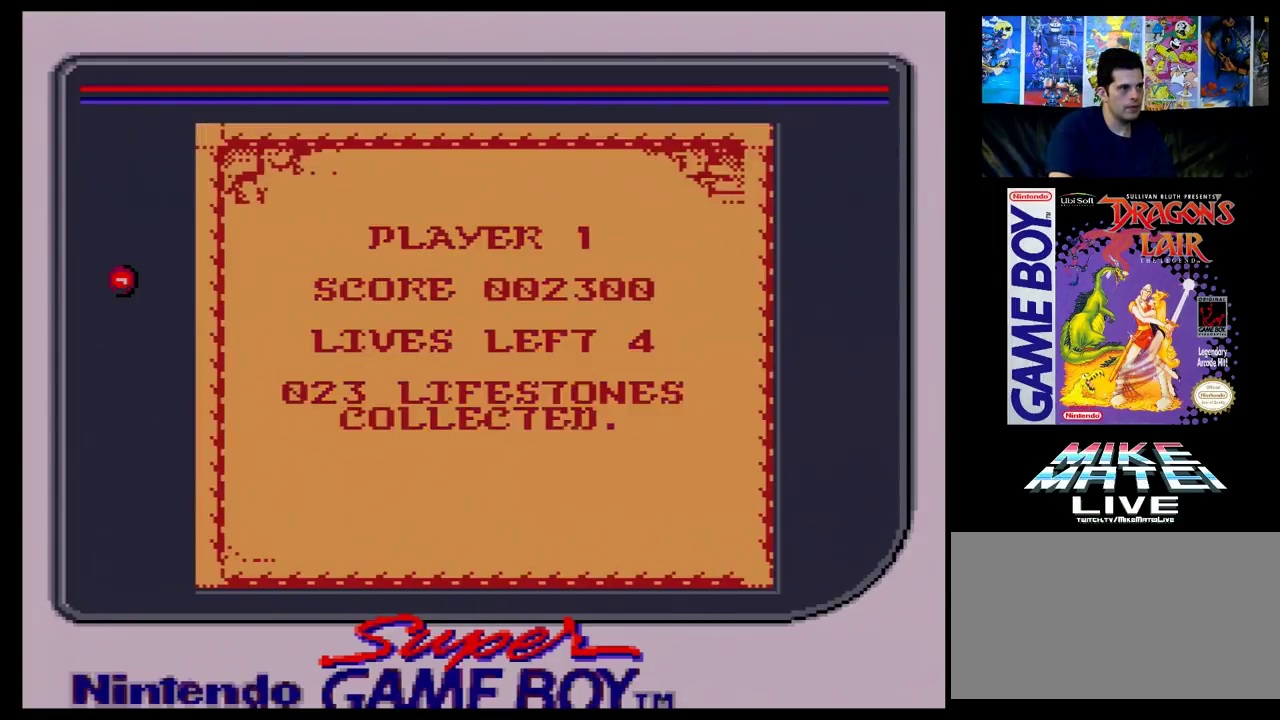
{"dt_ms": 500, "buttons": [], "events": []}
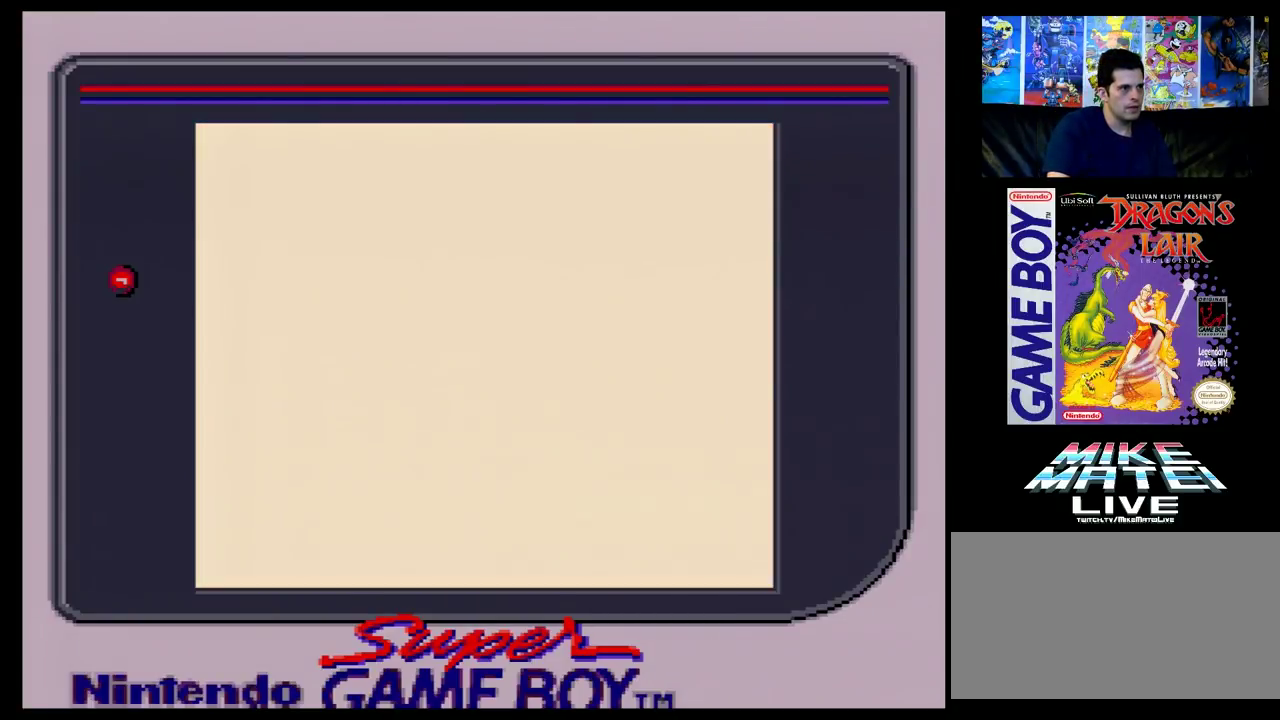
{"dt_ms": 700, "buttons": ["DPAD_RIGHT"], "events": [[650, "DPAD_RIGHT", "down"]]}
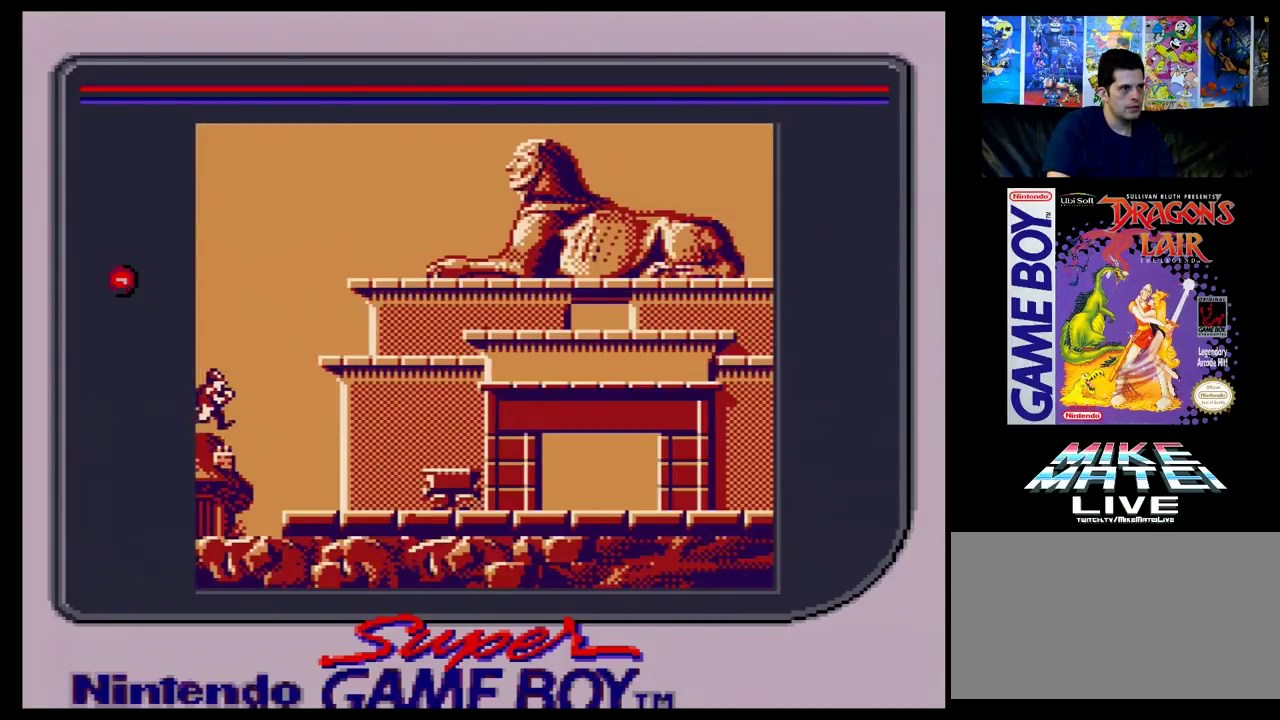
{"dt_ms": 300, "buttons": ["DPAD_RIGHT"], "events": []}
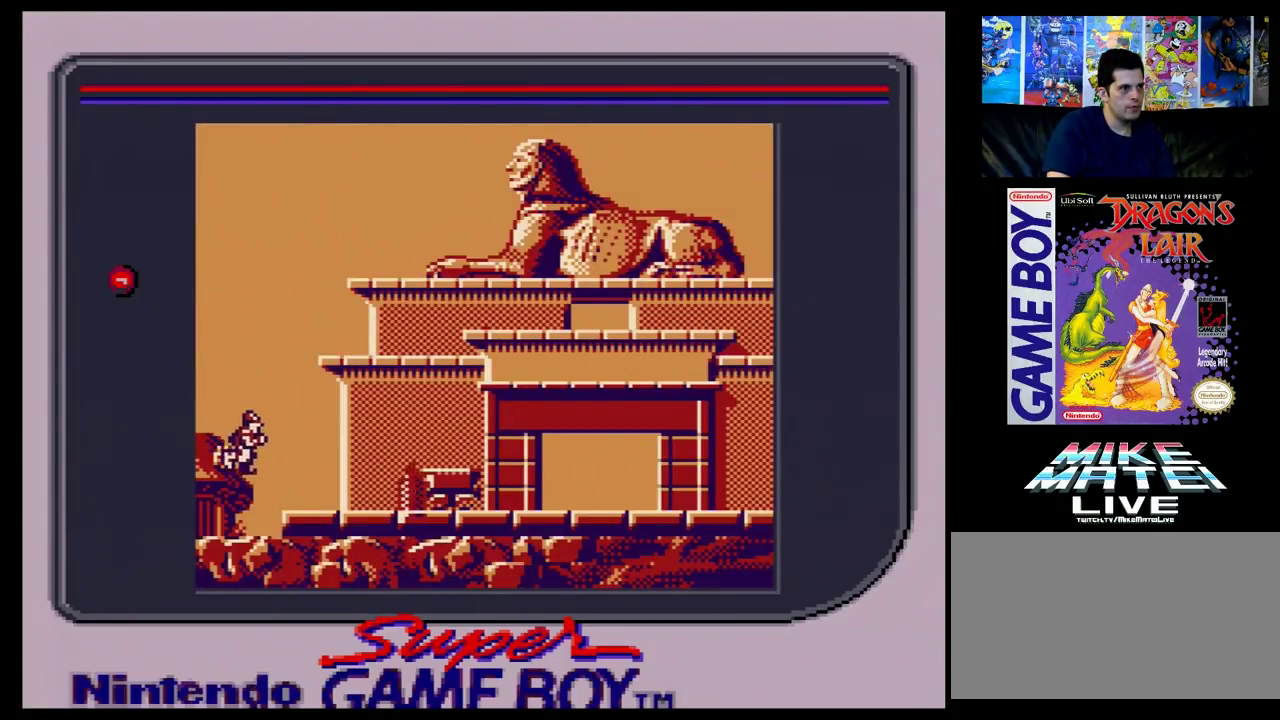
{"dt_ms": 500, "buttons": ["DPAD_RIGHT"], "events": []}
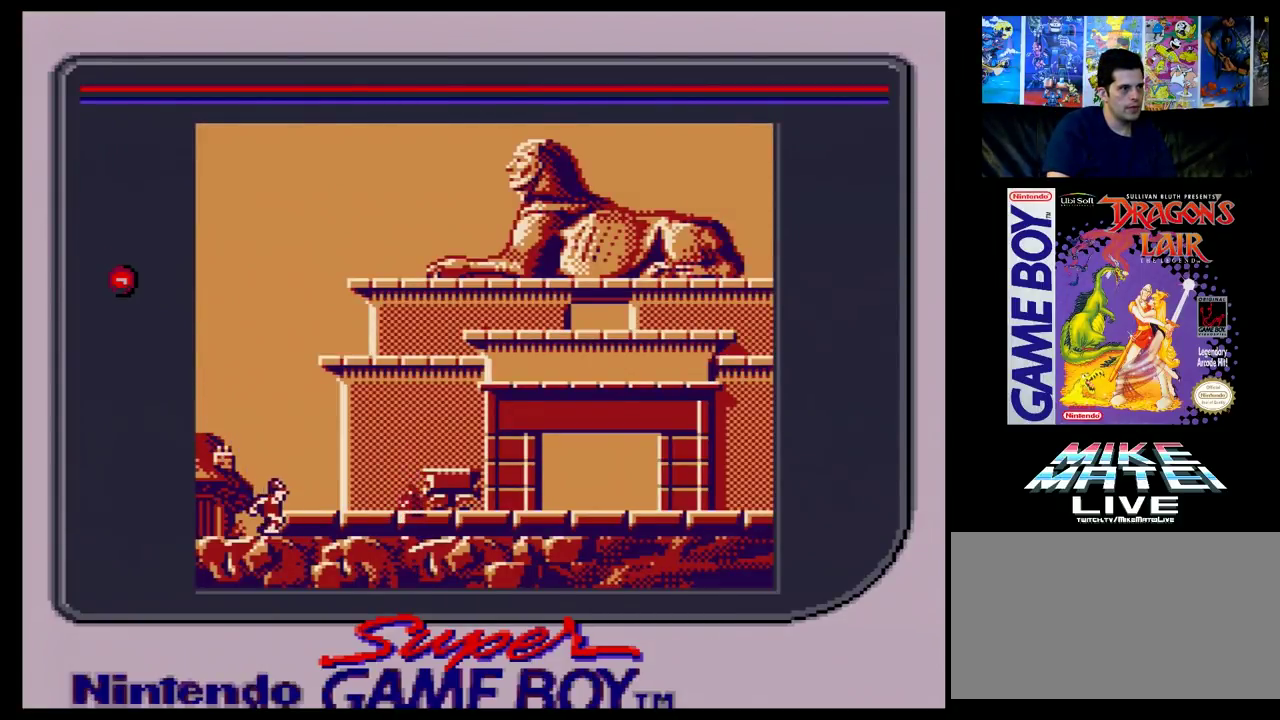
{"dt_ms": 500, "buttons": [], "events": [[433, "DPAD_RIGHT", "up"]]}
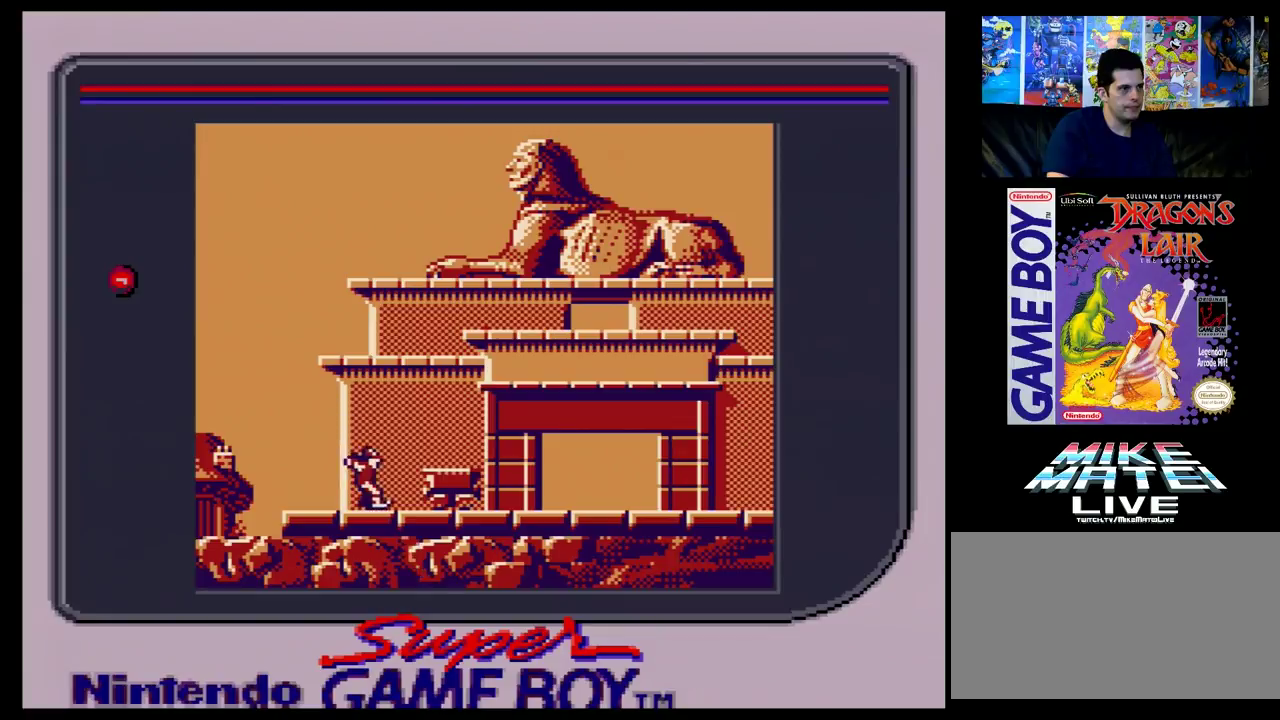
{"dt_ms": 500, "buttons": ["DPAD_LEFT"], "events": [[467, "DPAD_LEFT", "down"]]}
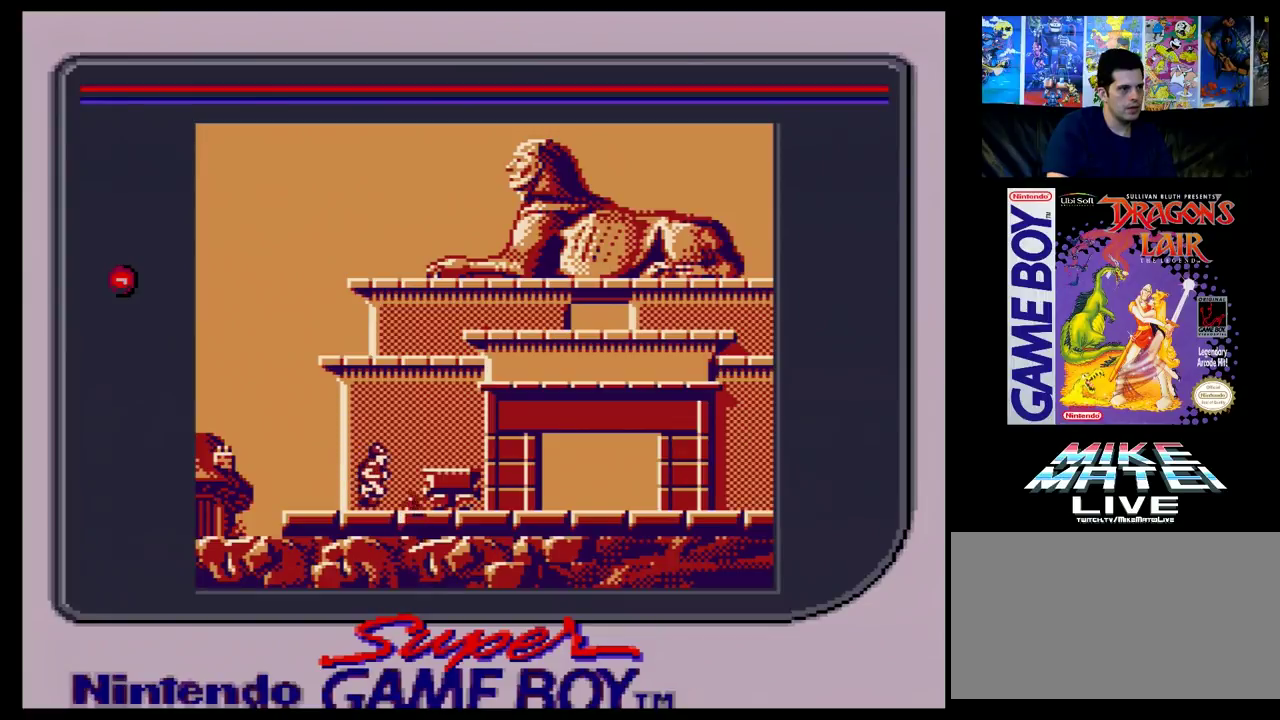
{"dt_ms": 300, "buttons": ["DPAD_RIGHT"], "events": [[83, "DPAD_LEFT", "up"], [250, "DPAD_RIGHT", "down"]]}
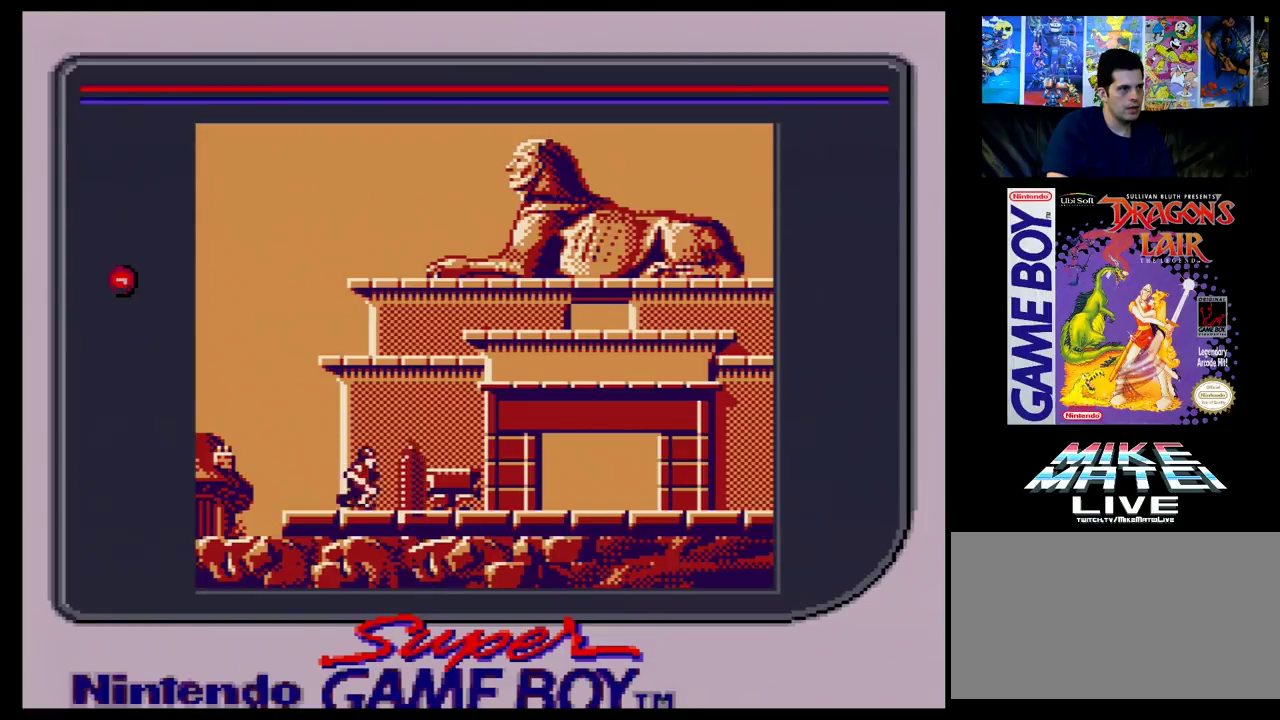
{"dt_ms": 100, "buttons": [], "events": [[33, "DPAD_RIGHT", "up"]]}
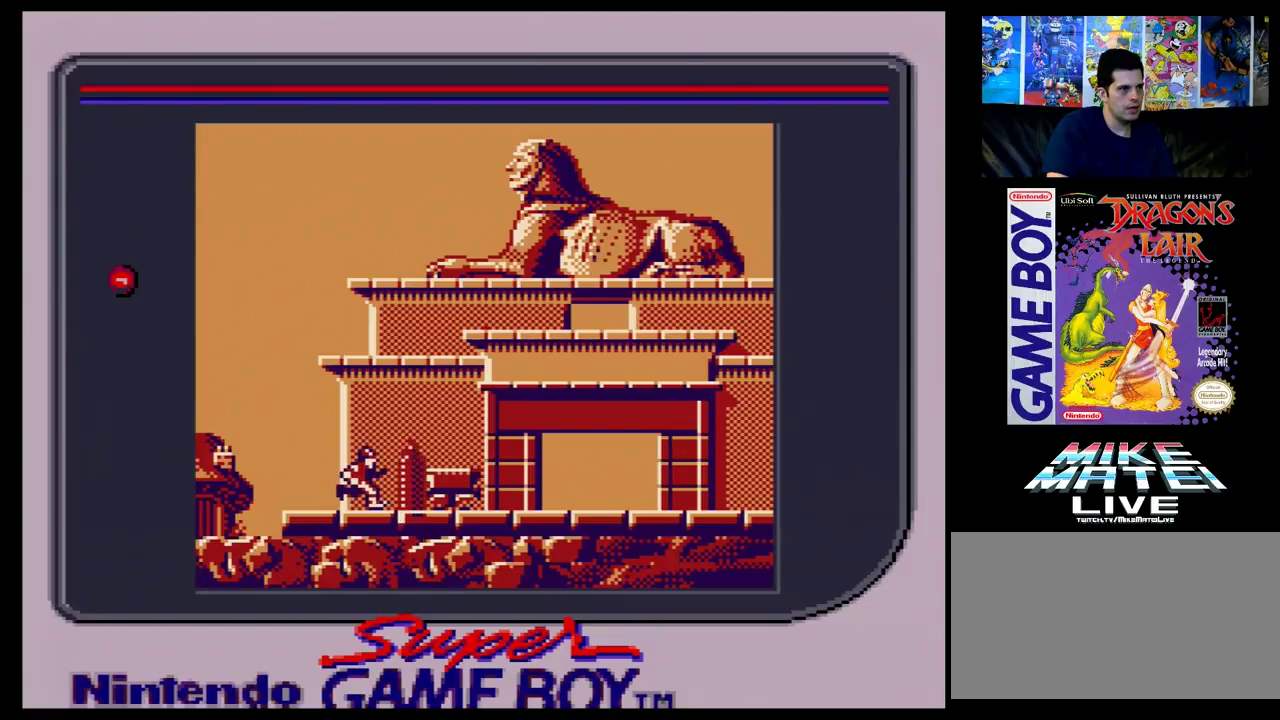
{"dt_ms": 300, "buttons": ["DPAD_RIGHT"], "events": [[283, "DPAD_RIGHT", "down"]]}
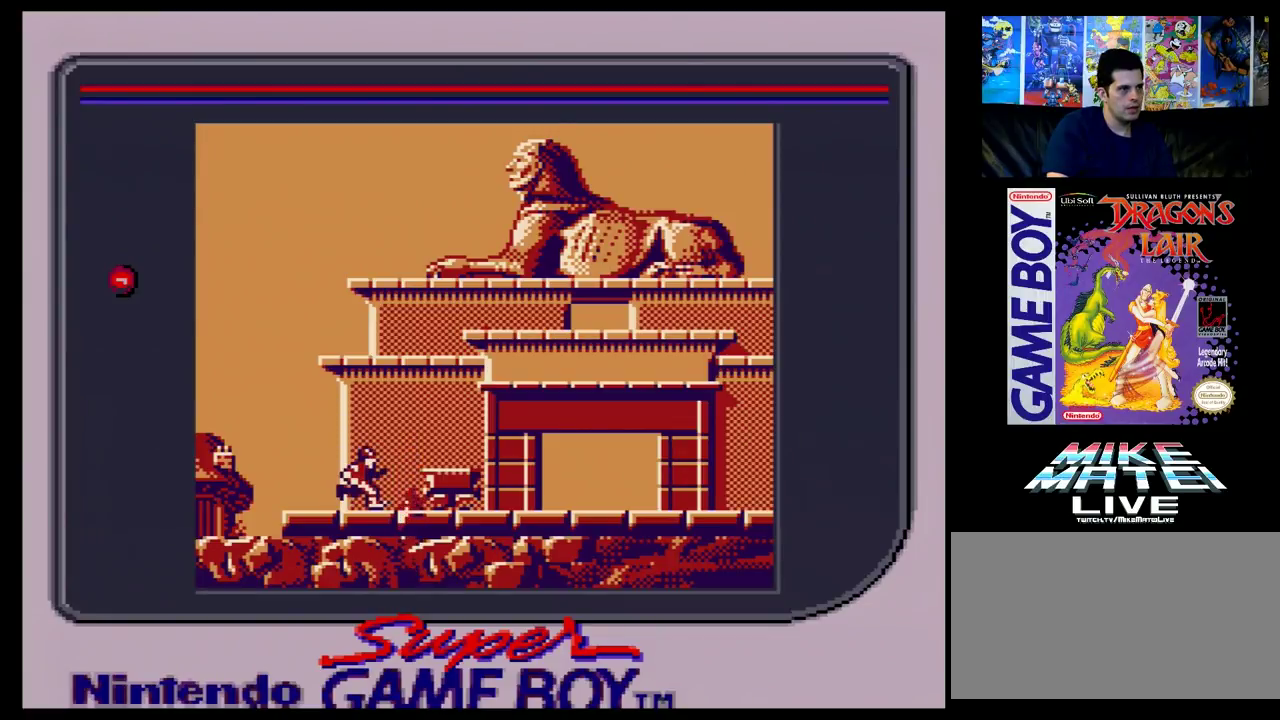
{"dt_ms": 500, "buttons": [], "events": [[417, "DPAD_RIGHT", "up"]]}